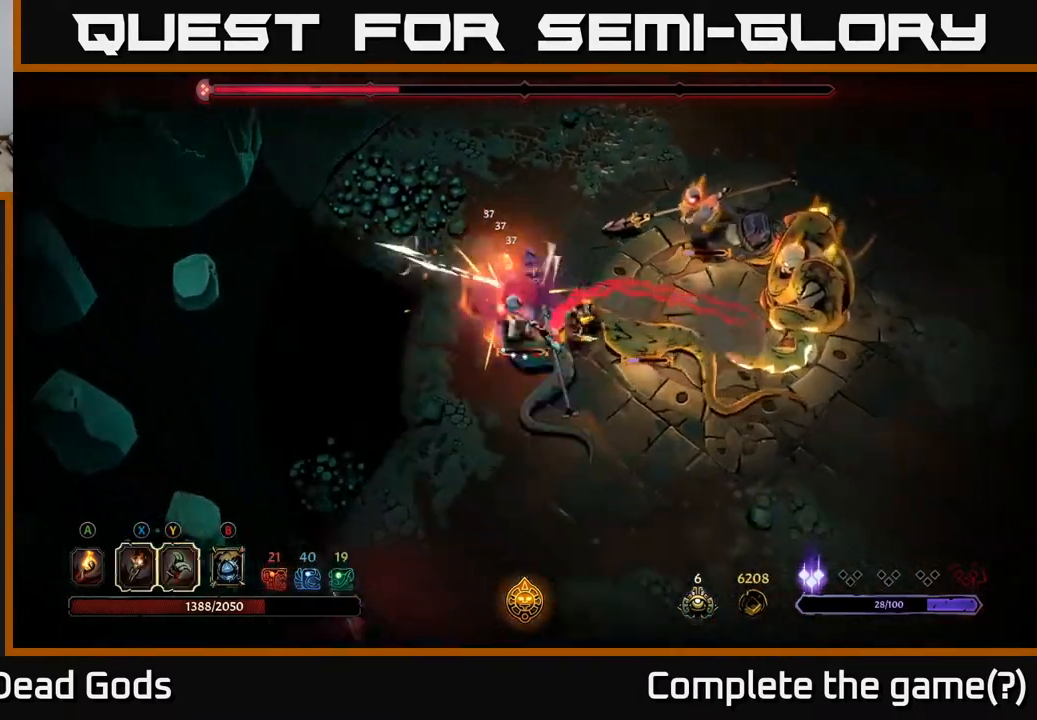
Gameplay with a controller (Xbox layout); each line is a JSON object with the inputs held at the frame after it. "events" lists button and stick changes between this image and that frame as [ms after this image, input, new state], when the widget could be followed in between.
{"buttons": ["X"], "left_stick": "up-right", "right_stick": "center", "events": [[367, "left_stick", "up-right"], [433, "X", "down"]]}
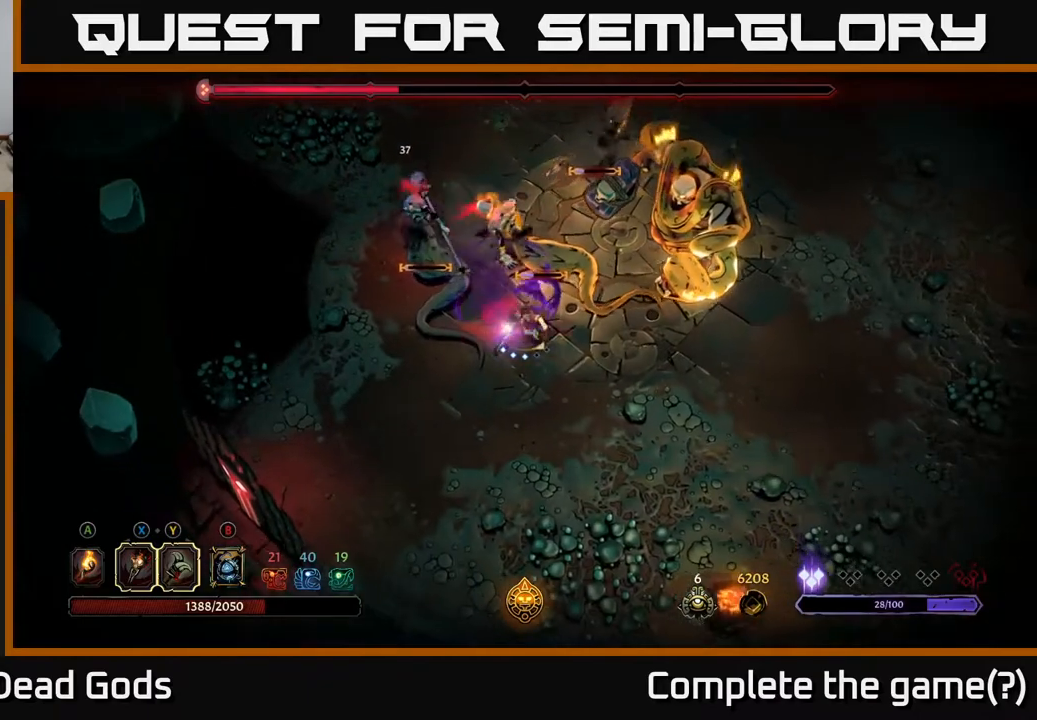
{"buttons": [], "left_stick": "up", "right_stick": "center", "events": [[33, "X", "up"], [283, "X", "down"], [350, "left_stick", "up"], [367, "X", "up"]]}
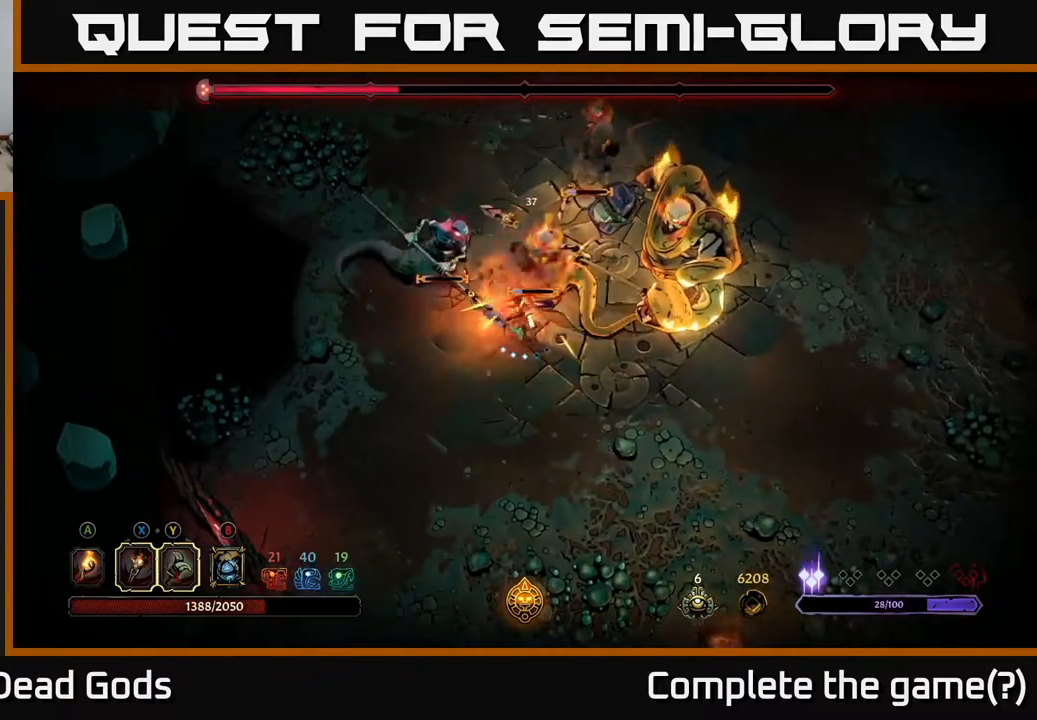
{"buttons": ["X"], "left_stick": "up", "right_stick": "center", "events": [[17, "X", "down"], [117, "X", "up"], [250, "X", "down"], [350, "X", "up"], [467, "X", "down"]]}
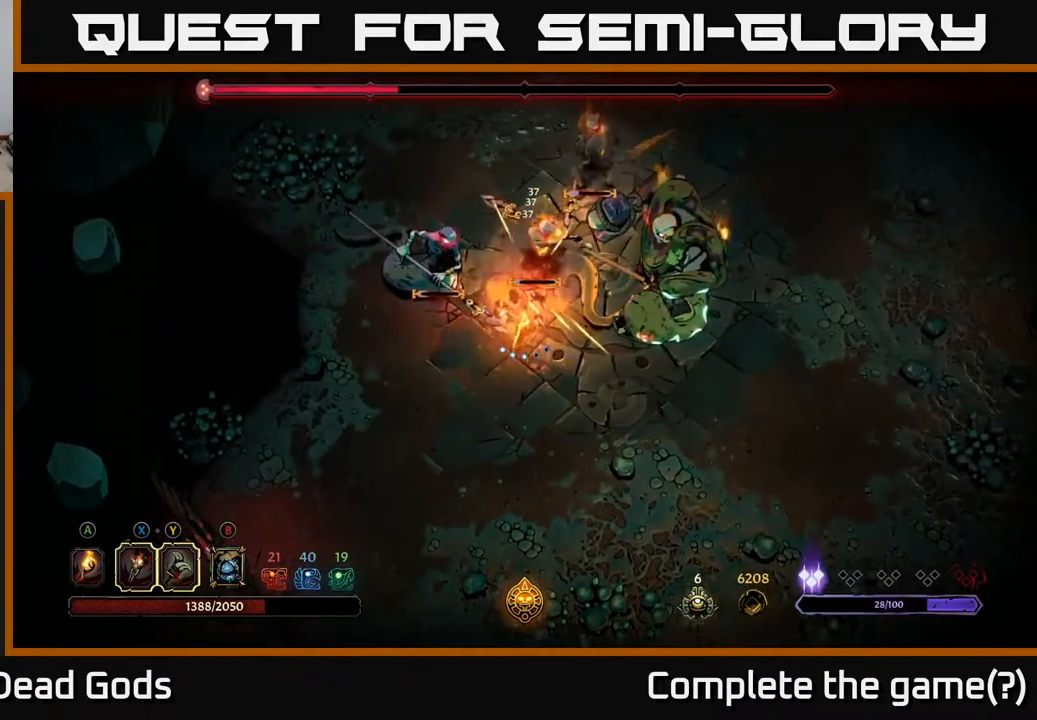
{"buttons": [], "left_stick": "up-right", "right_stick": "center", "events": [[50, "left_stick", "up-left"], [67, "X", "up"], [200, "X", "down"], [283, "X", "up"], [350, "left_stick", "up-right"], [400, "X", "down"], [483, "X", "up"]]}
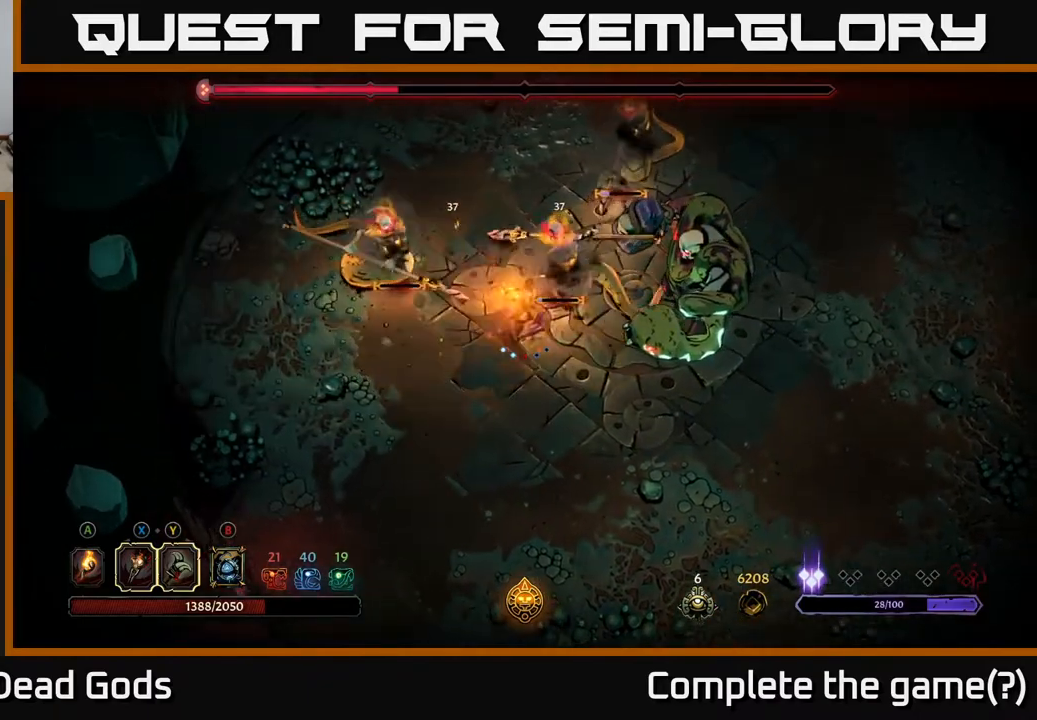
{"buttons": [], "left_stick": "center", "right_stick": "center", "events": [[400, "left_stick", "center"]]}
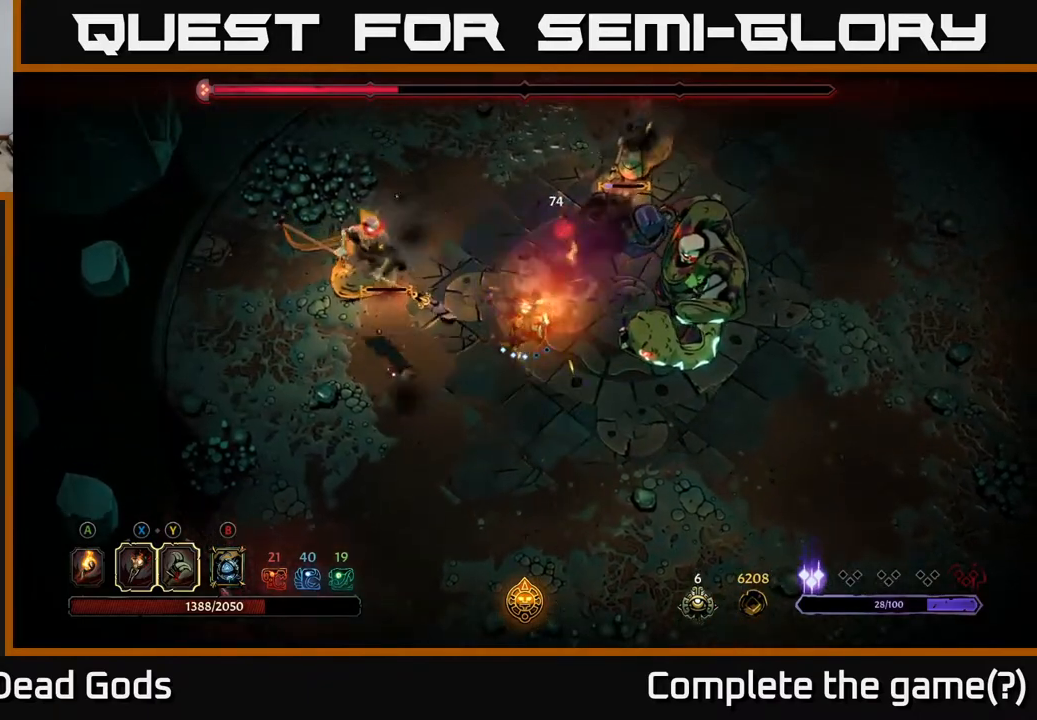
{"buttons": ["Y"], "left_stick": "left", "right_stick": "center", "events": [[167, "left_stick", "right"], [250, "left_stick", "up-left"], [450, "left_stick", "left"], [467, "Y", "down"]]}
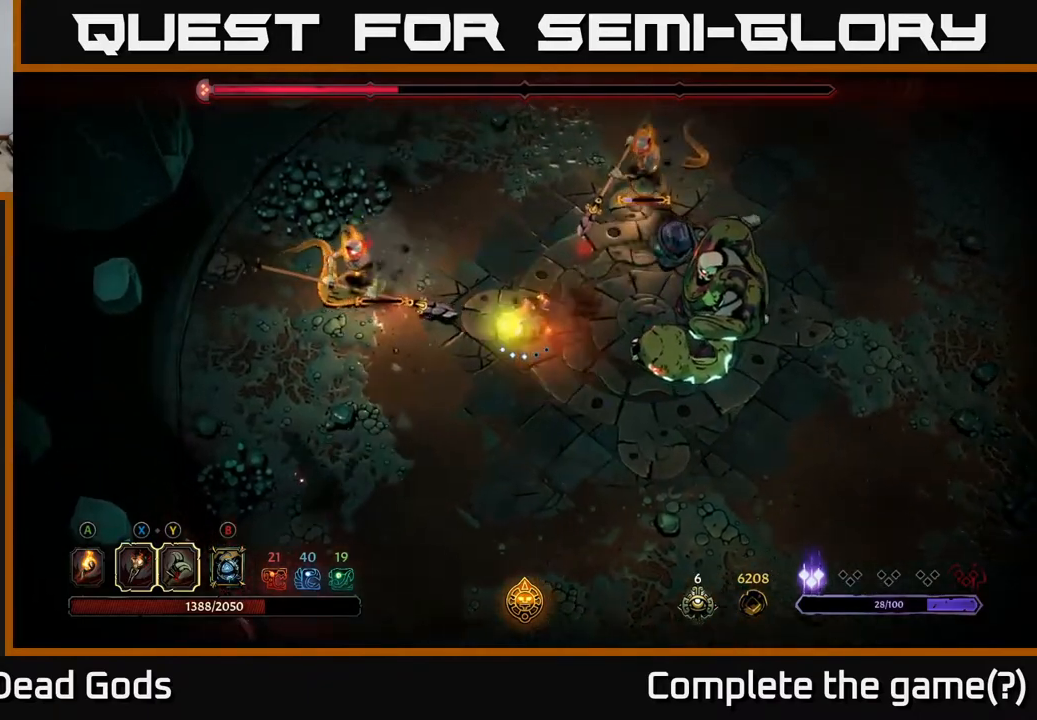
{"buttons": [], "left_stick": "left", "right_stick": "center", "events": [[67, "Y", "up"]]}
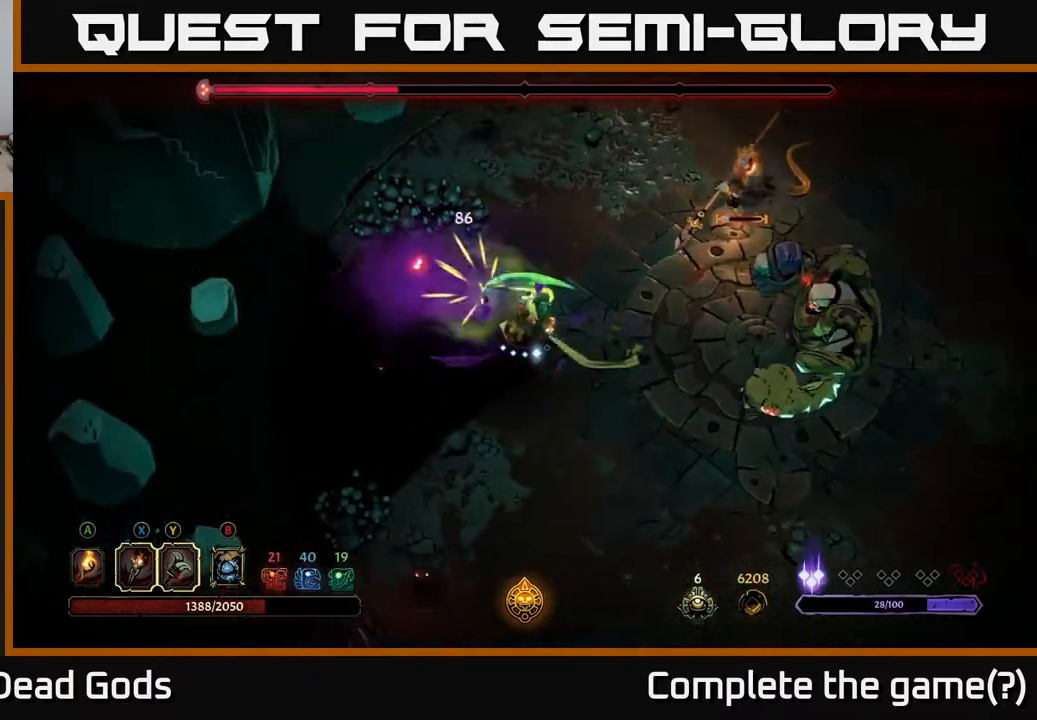
{"buttons": [], "left_stick": "up-right", "right_stick": "center", "events": [[150, "left_stick", "up-right"]]}
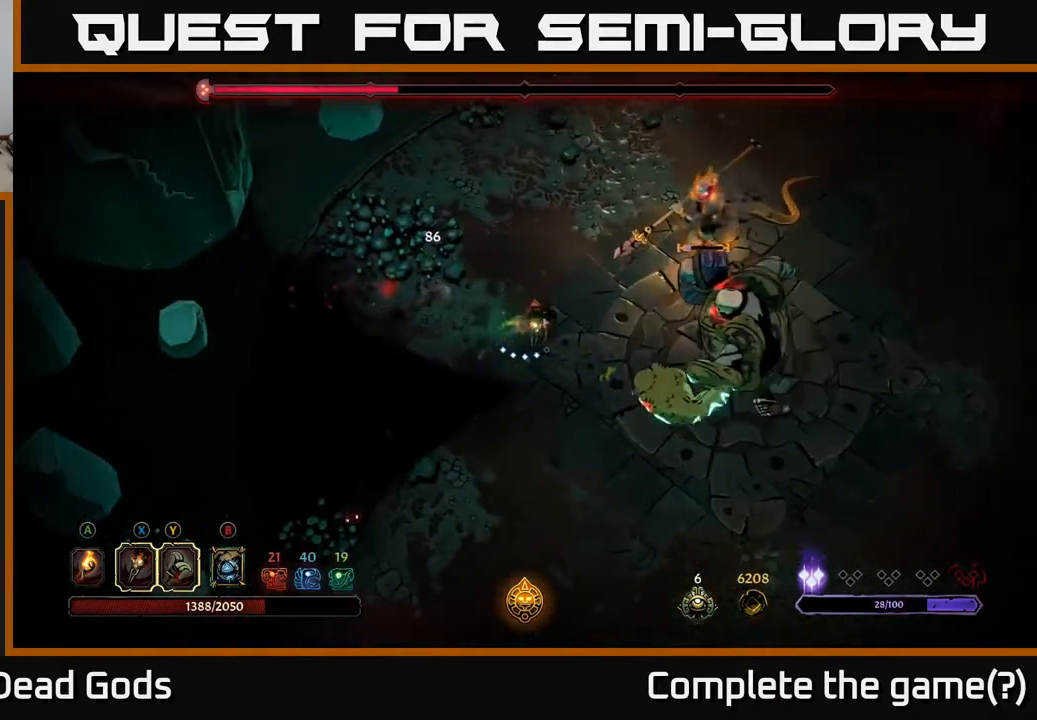
{"buttons": [], "left_stick": "up-right", "right_stick": "center", "events": [[133, "Y", "down"], [417, "Y", "up"]]}
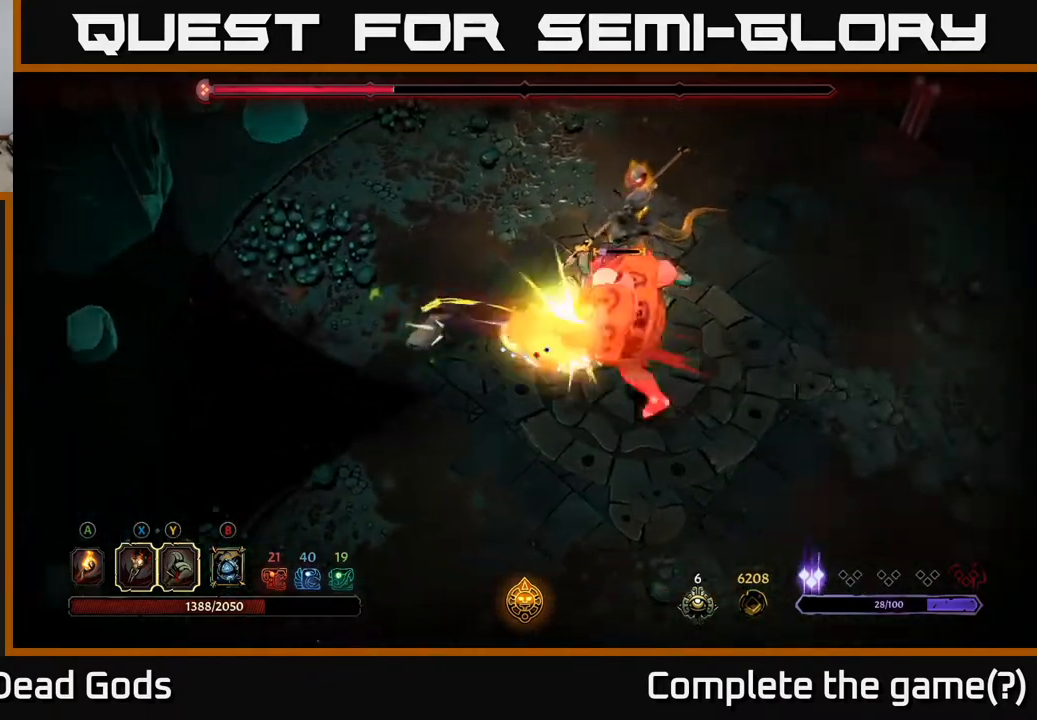
{"buttons": [], "left_stick": "up-right", "right_stick": "center", "events": []}
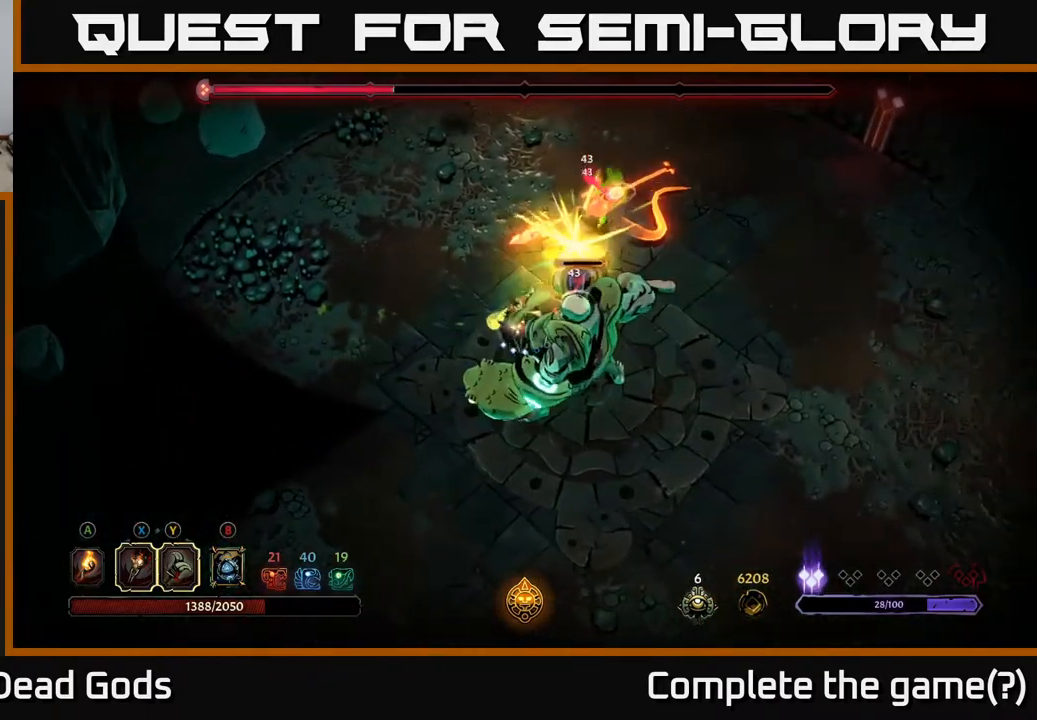
{"buttons": [], "left_stick": "down", "right_stick": "center", "events": [[350, "left_stick", "down-right"], [400, "left_stick", "down"], [417, "X", "down"], [500, "X", "up"]]}
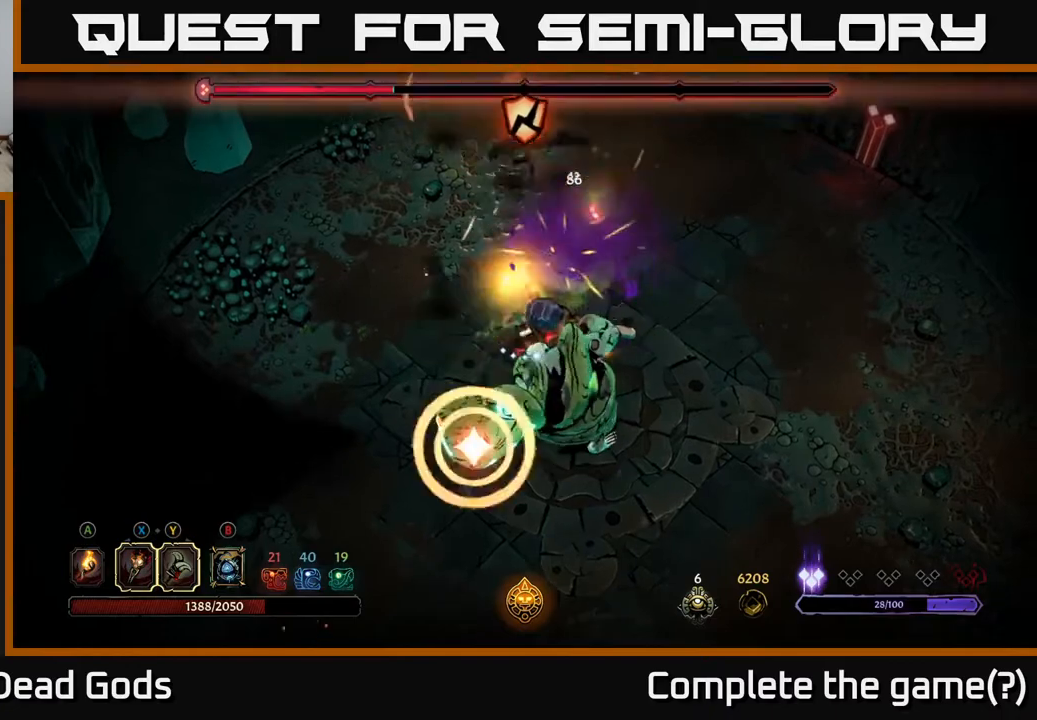
{"buttons": [], "left_stick": "down-right", "right_stick": "center", "events": [[67, "X", "down"], [83, "left_stick", "down-right"], [150, "X", "up"], [217, "X", "down"], [283, "X", "up"]]}
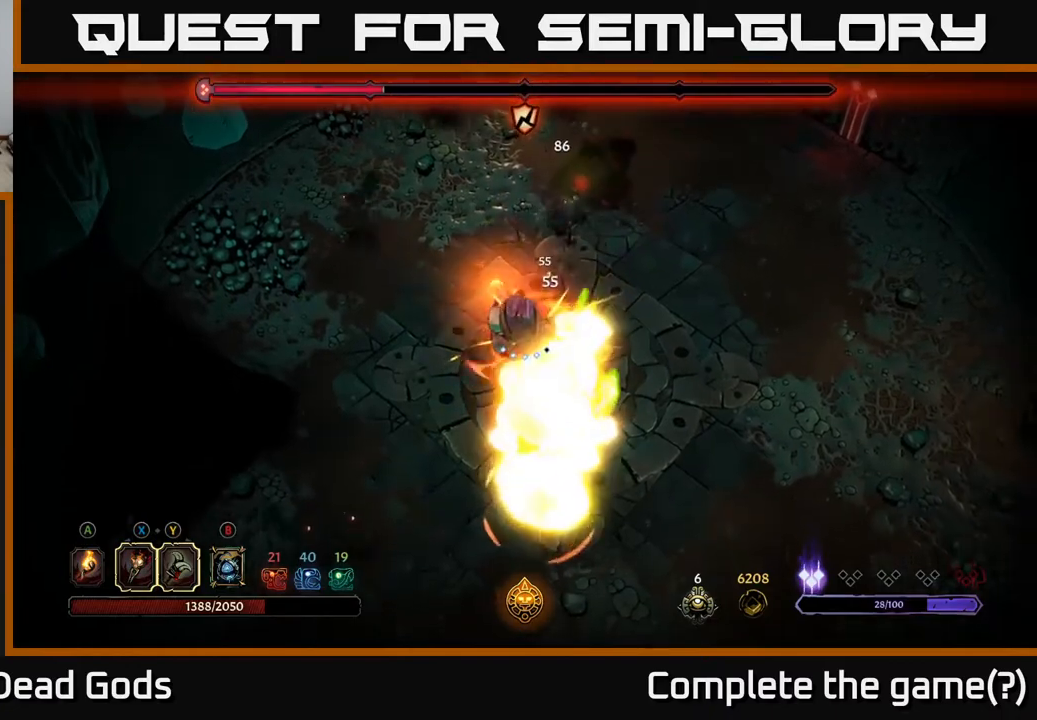
{"buttons": [], "left_stick": "down-right", "right_stick": "center", "events": [[100, "R2", "down"], [333, "R2", "up"]]}
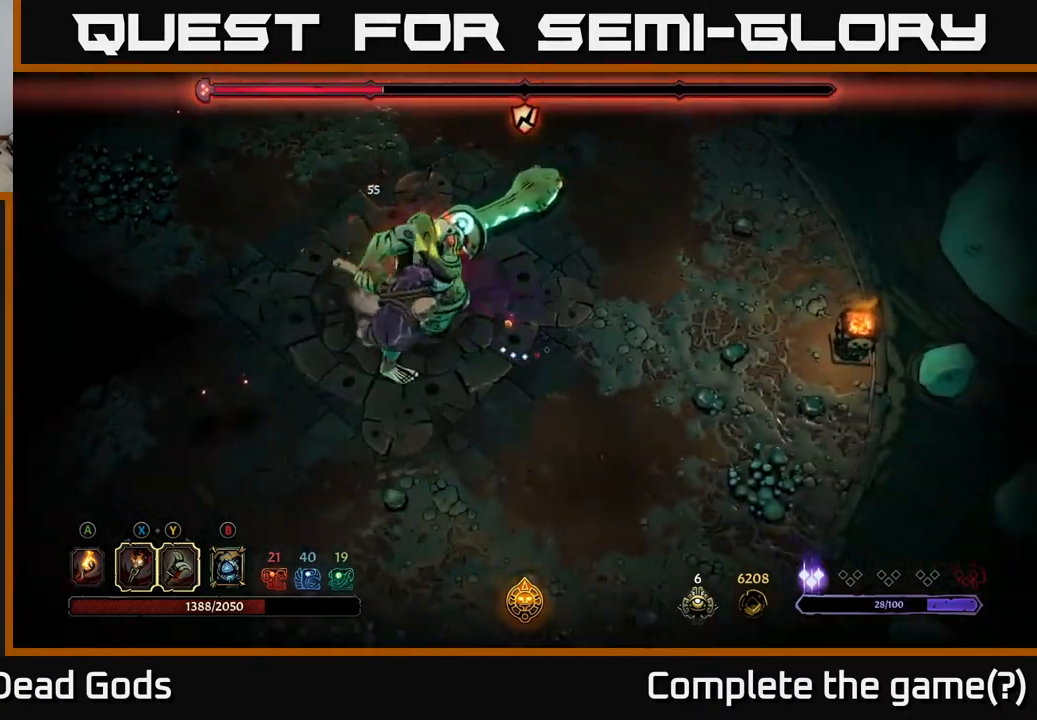
{"buttons": ["X"], "left_stick": "left", "right_stick": "center", "events": [[67, "left_stick", "down-left"], [133, "left_stick", "left"], [167, "X", "down"], [250, "X", "up"], [500, "X", "down"]]}
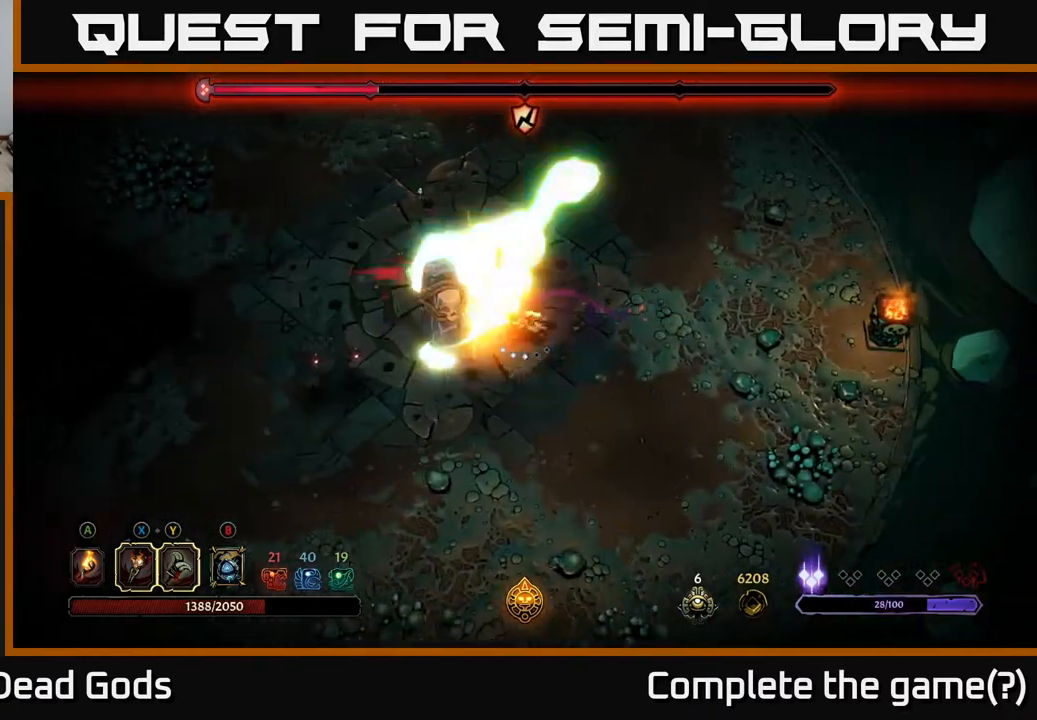
{"buttons": [], "left_stick": "left", "right_stick": "center", "events": [[83, "X", "up"], [233, "R2", "down"], [367, "R2", "up"]]}
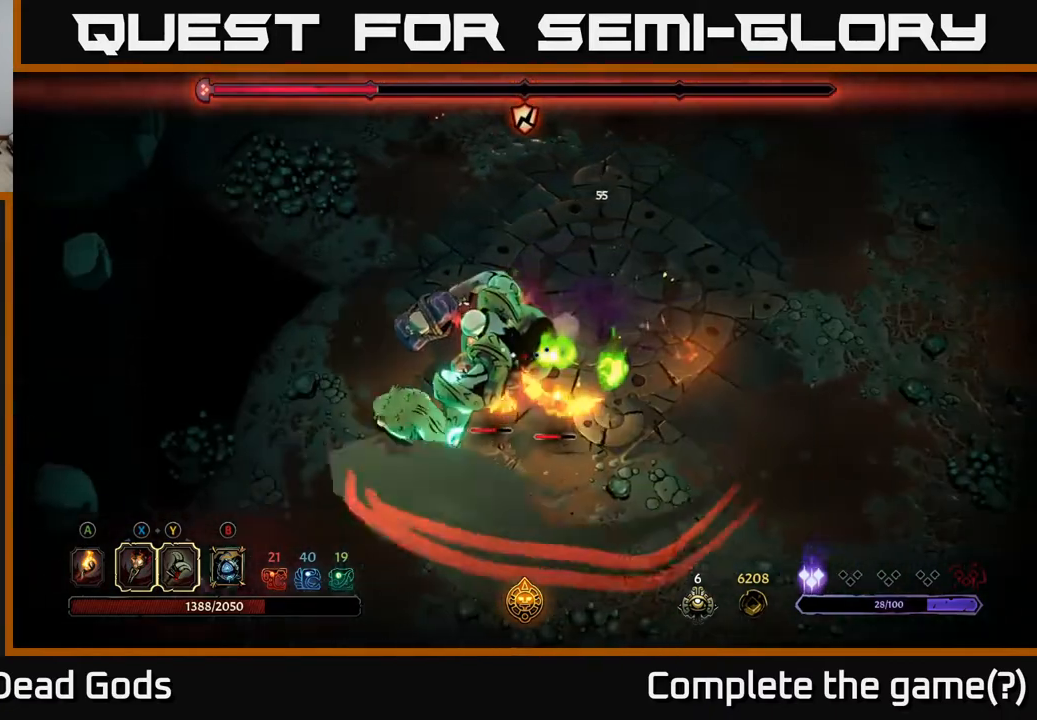
{"buttons": [], "left_stick": "down-right", "right_stick": "center", "events": [[150, "left_stick", "center"], [250, "left_stick", "down"], [333, "X", "down"], [417, "X", "up"], [433, "left_stick", "down-right"]]}
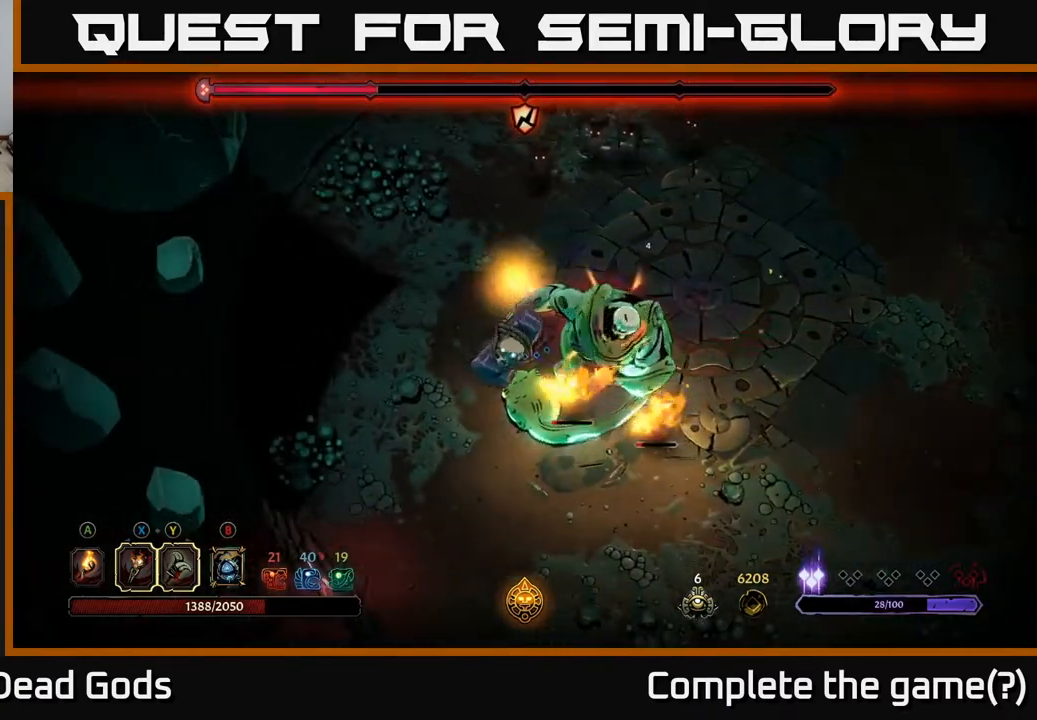
{"buttons": [], "left_stick": "right", "right_stick": "center", "events": [[150, "X", "down"], [267, "X", "up"], [367, "X", "down"], [467, "X", "up"], [467, "left_stick", "right"]]}
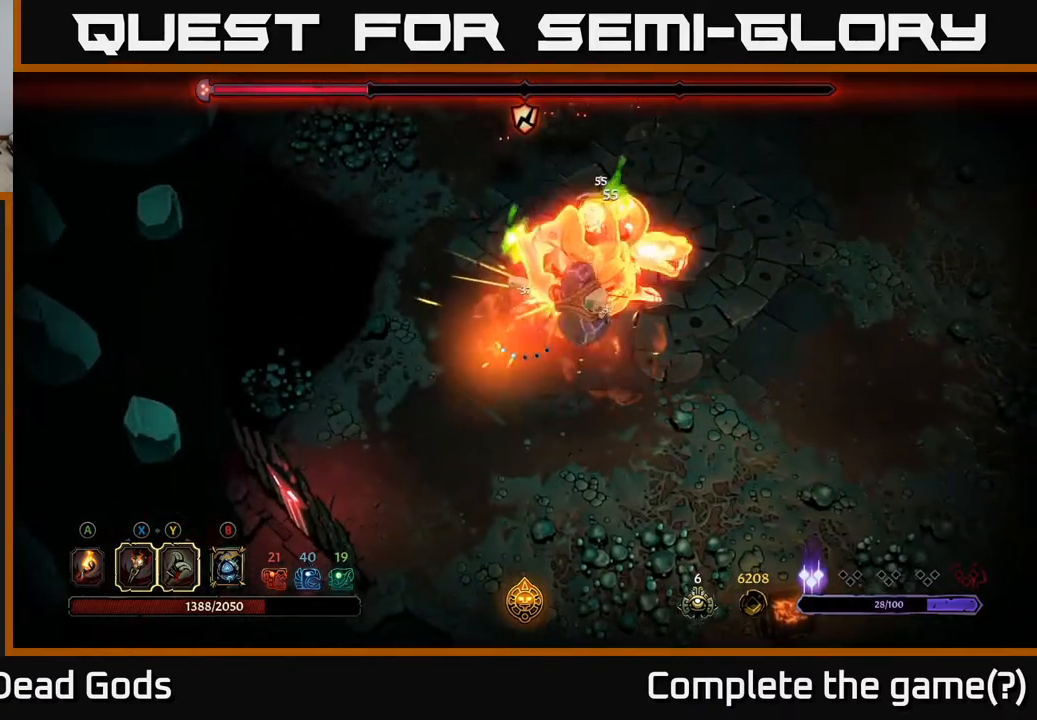
{"buttons": ["X"], "left_stick": "right", "right_stick": "center", "events": [[100, "X", "down"], [217, "X", "up"], [300, "X", "down"], [400, "X", "up"], [500, "X", "down"]]}
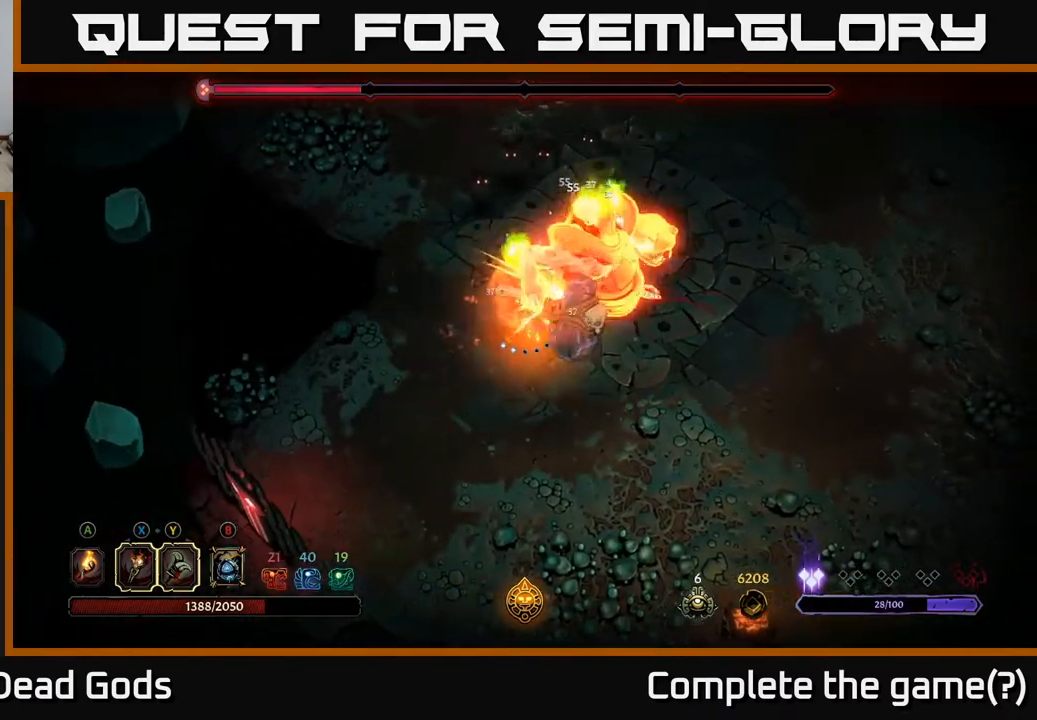
{"buttons": ["X"], "left_stick": "up", "right_stick": "center", "events": [[17, "left_stick", "up-right"], [117, "X", "up"], [200, "X", "down"], [317, "X", "up"], [383, "left_stick", "up"], [483, "X", "down"]]}
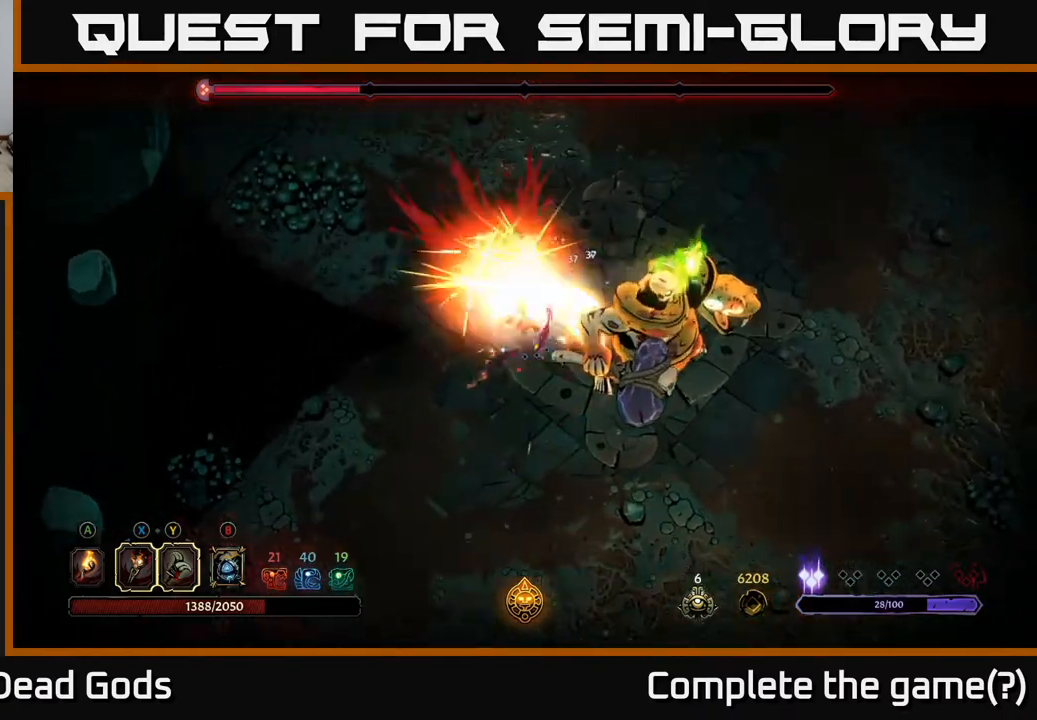
{"buttons": [], "left_stick": "right", "right_stick": "center", "events": [[133, "X", "up"], [383, "left_stick", "right"]]}
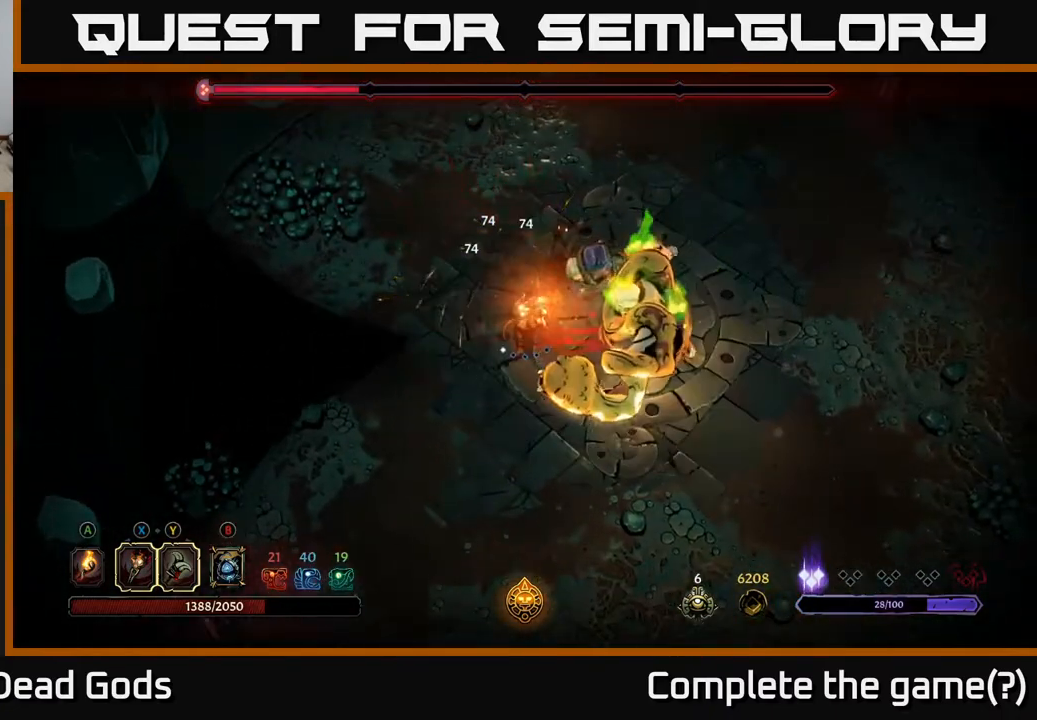
{"buttons": ["X"], "left_stick": "right", "right_stick": "center", "events": [[50, "X", "down"], [117, "left_stick", "up-right"], [133, "X", "up"], [433, "left_stick", "right"], [467, "X", "down"]]}
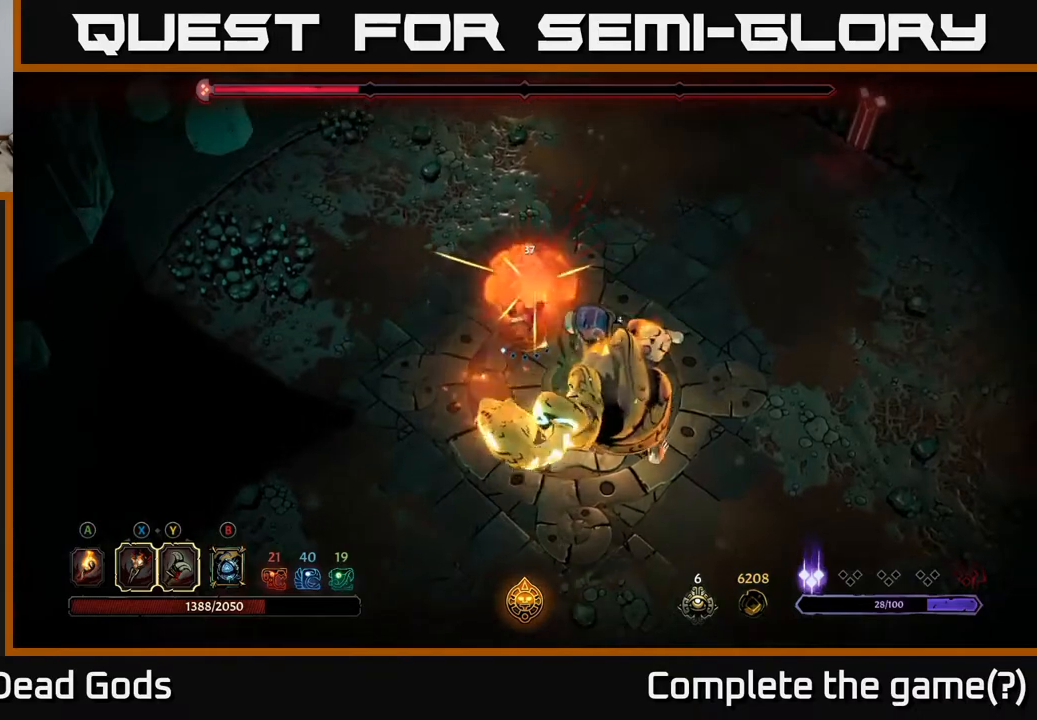
{"buttons": ["X"], "left_stick": "right", "right_stick": "center", "events": [[50, "X", "up"], [250, "X", "down"], [350, "X", "up"], [433, "X", "down"]]}
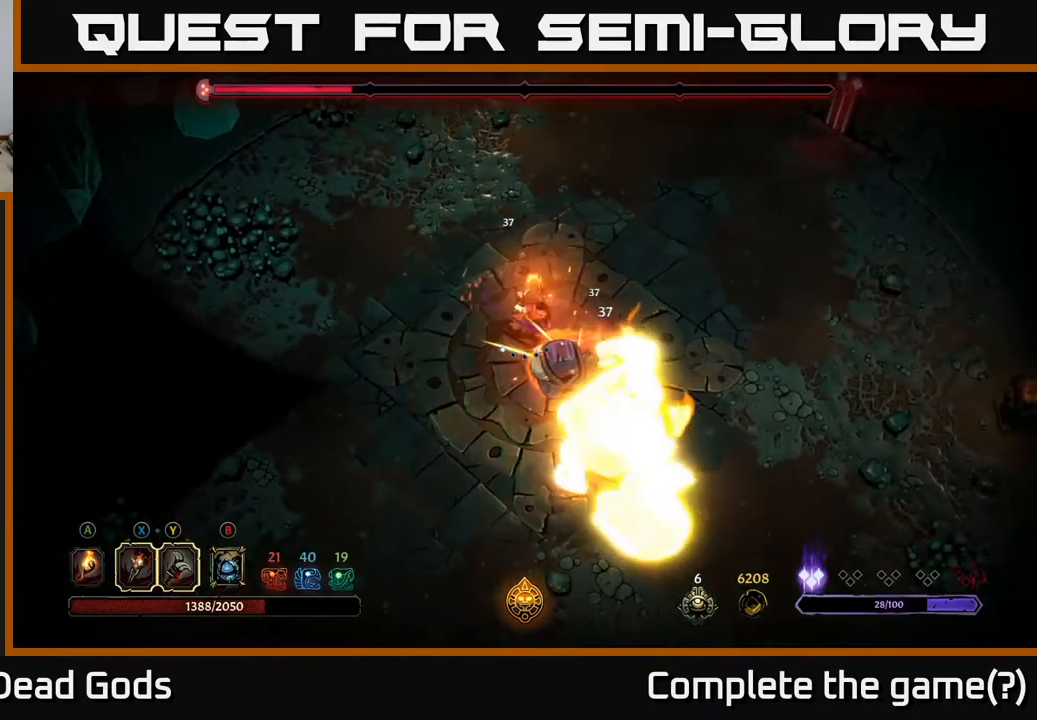
{"buttons": [], "left_stick": "up-right", "right_stick": "center", "events": [[17, "X", "up"], [133, "left_stick", "up-right"], [267, "R2", "down"], [433, "R2", "up"]]}
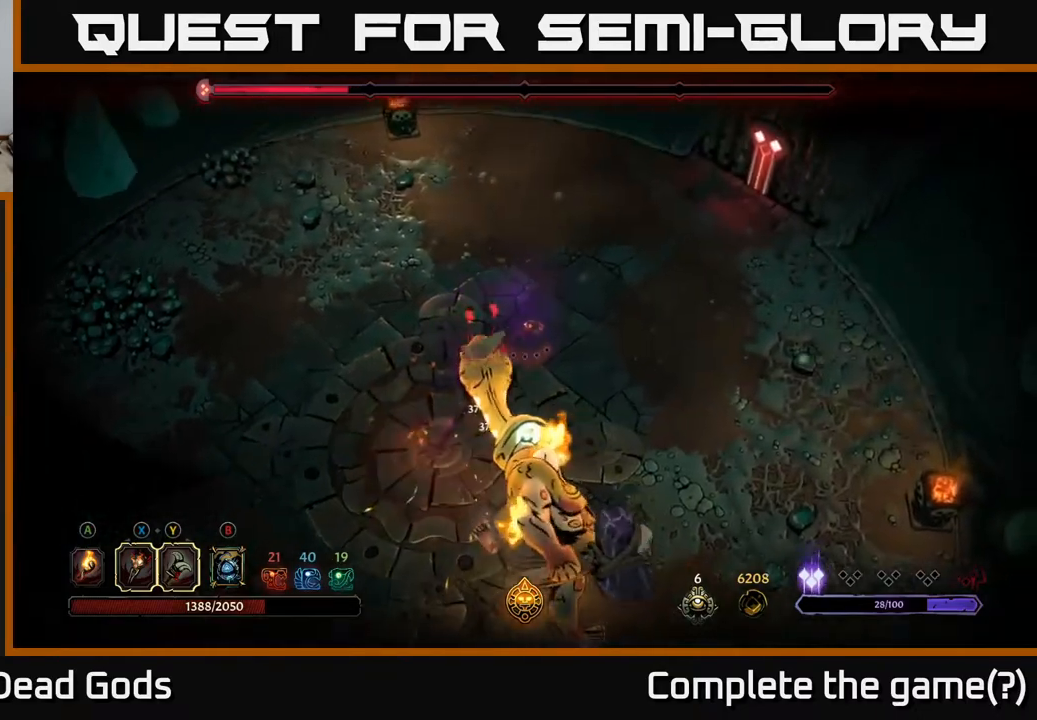
{"buttons": [], "left_stick": "up-right", "right_stick": "center", "events": [[17, "left_stick", "right"], [417, "left_stick", "up-right"]]}
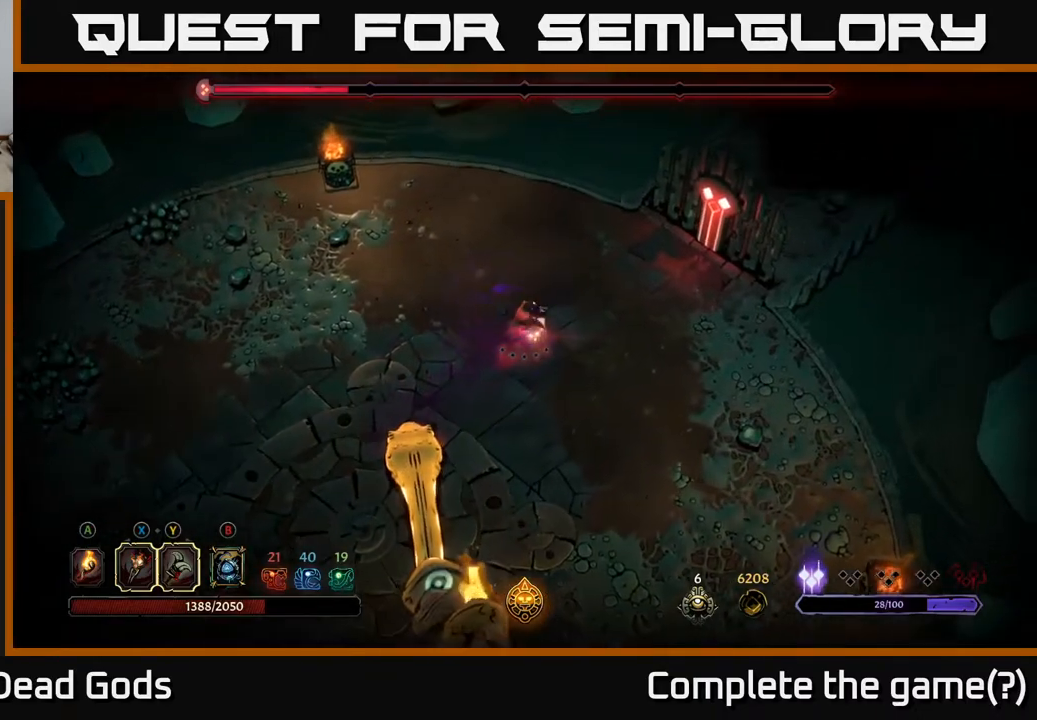
{"buttons": [], "left_stick": "up-right", "right_stick": "center", "events": []}
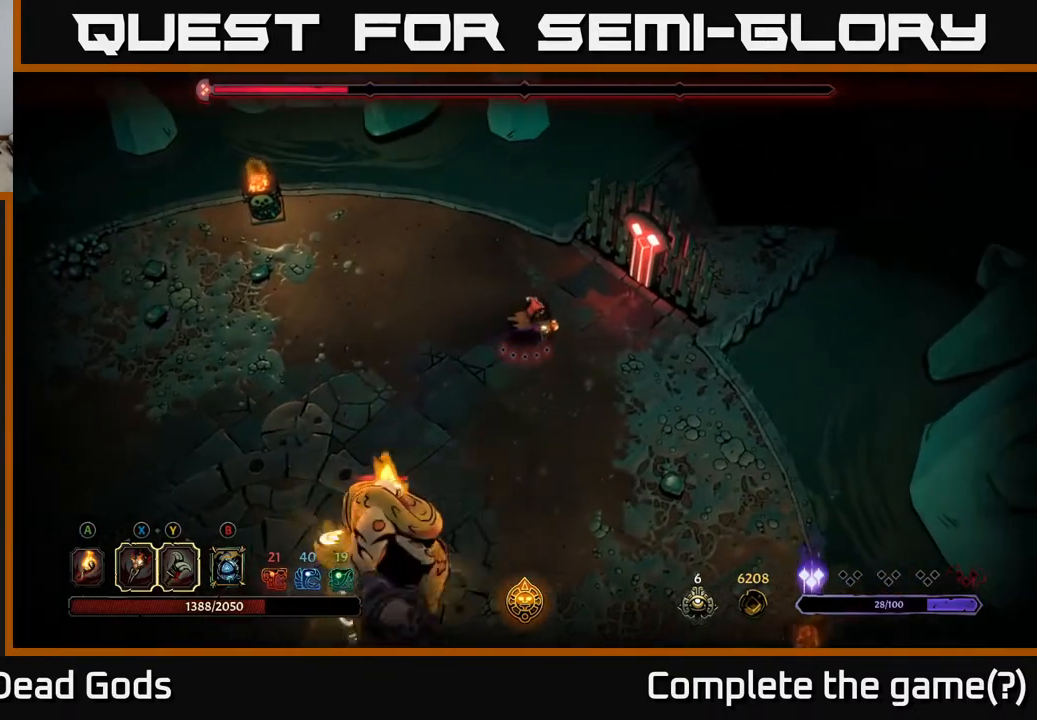
{"buttons": ["R2"], "left_stick": "down-left", "right_stick": "center", "events": [[433, "R2", "down"], [433, "left_stick", "down-left"]]}
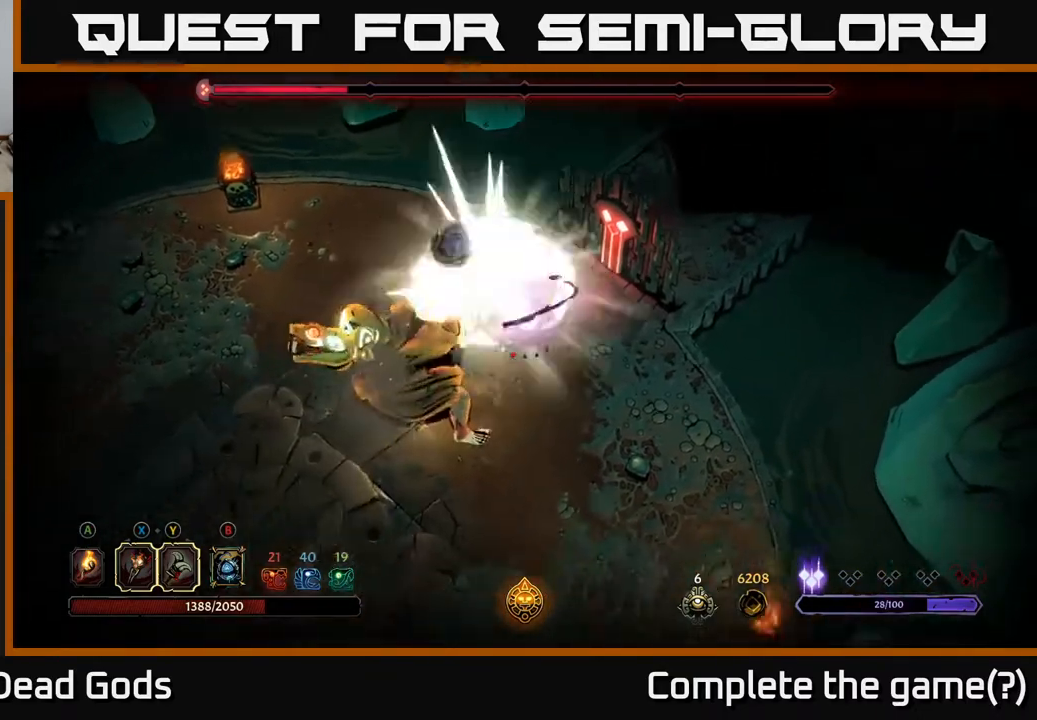
{"buttons": [], "left_stick": "down", "right_stick": "center", "events": [[33, "R2", "up"], [133, "left_stick", "center"], [350, "left_stick", "left"], [450, "left_stick", "down"]]}
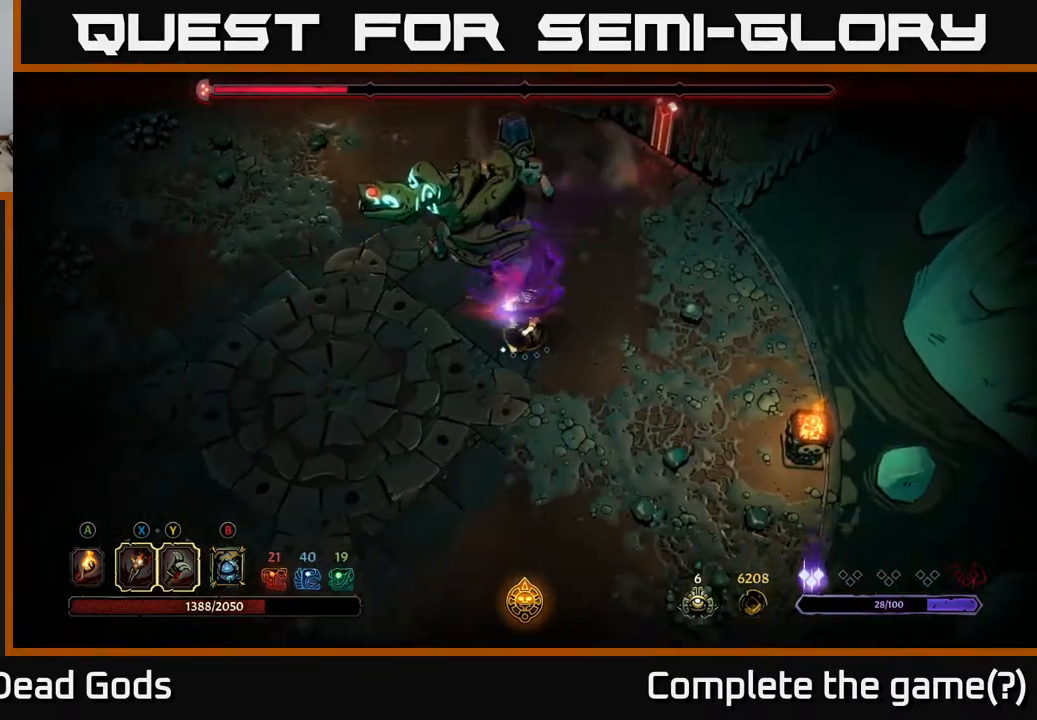
{"buttons": [], "left_stick": "center", "right_stick": "center", "events": [[17, "left_stick", "down-right"], [133, "left_stick", "left"], [250, "left_stick", "down-left"], [500, "left_stick", "center"]]}
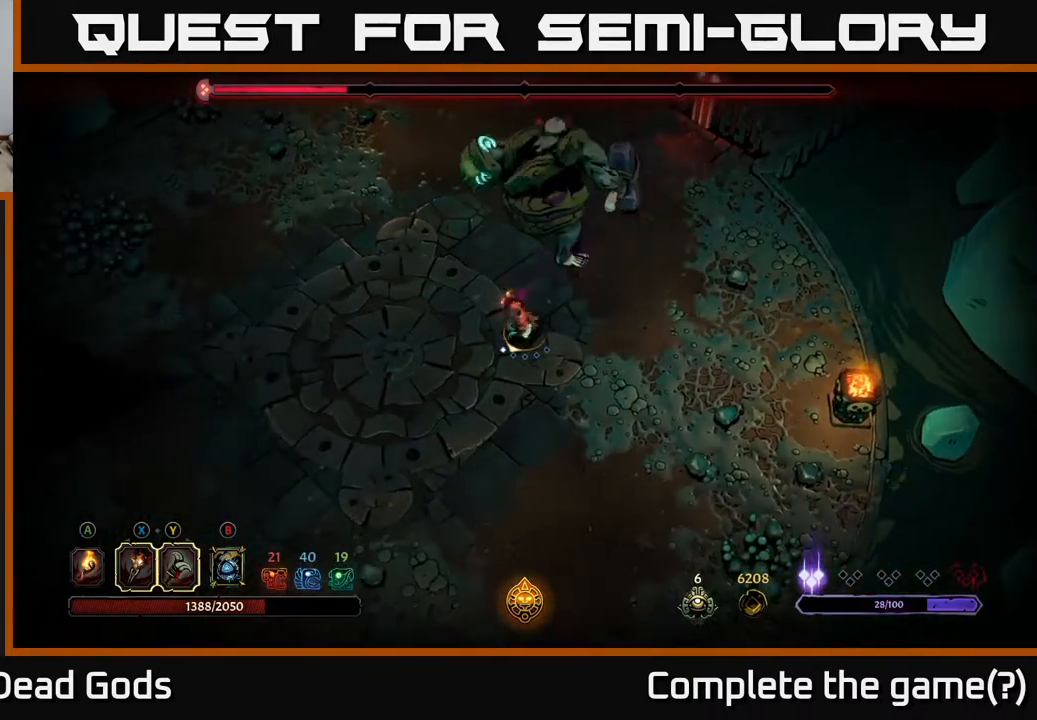
{"buttons": [], "left_stick": "center", "right_stick": "center", "events": []}
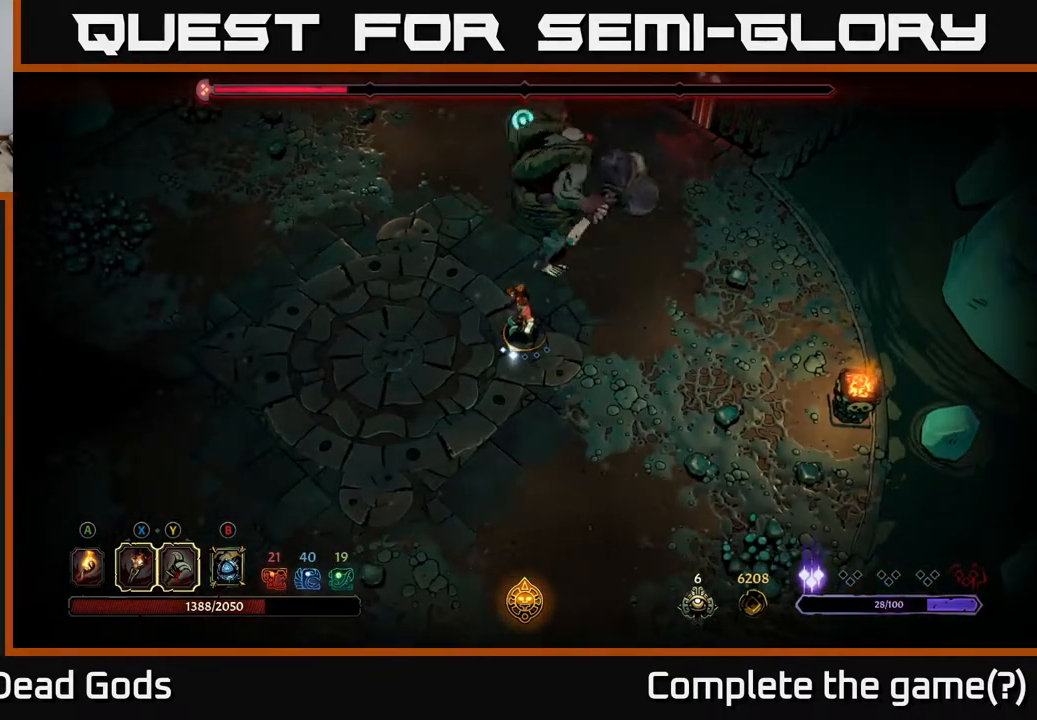
{"buttons": ["Y"], "left_stick": "up", "right_stick": "center", "events": [[350, "left_stick", "up"], [400, "Y", "down"]]}